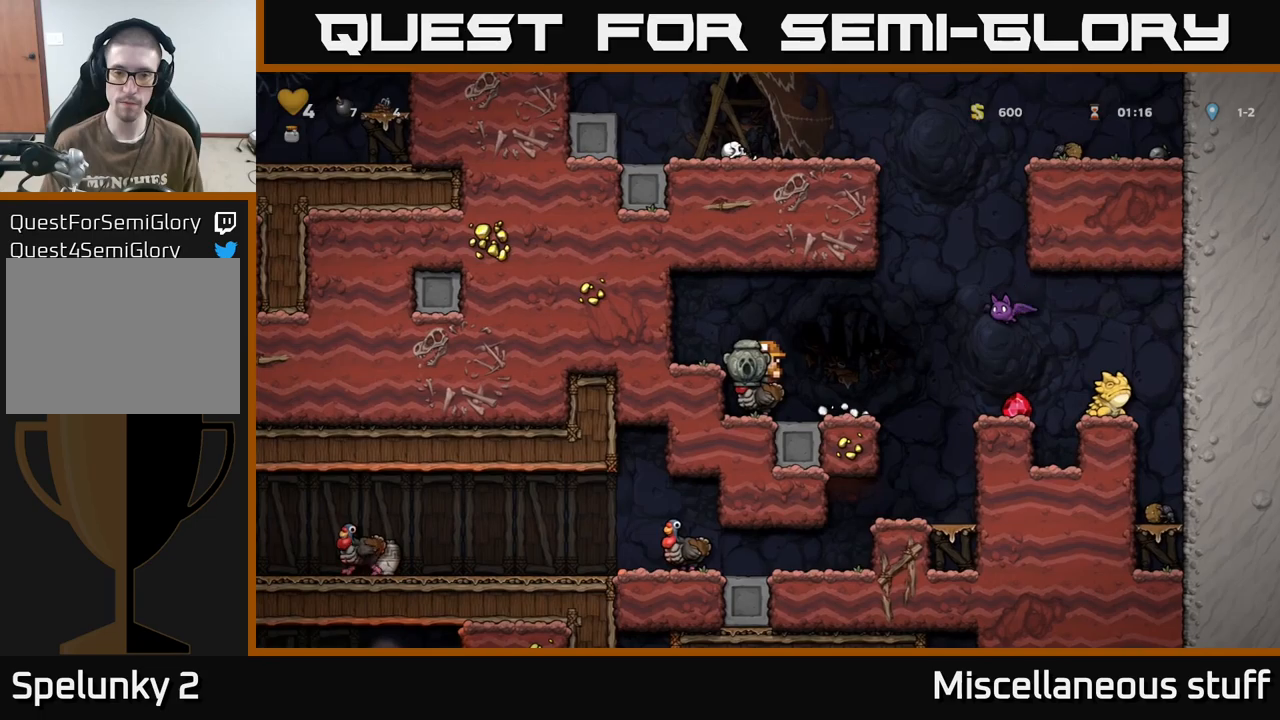
Gameplay with a controller (Xbox layout); each line is a JSON object with the inputs held at the frame after it. "events" lists button and stick changes between this image and that frame as [ms after this image, input, new state], when the widget could be followed in between. Not read: left_stick right_stick.
{"buttons": [], "events": []}
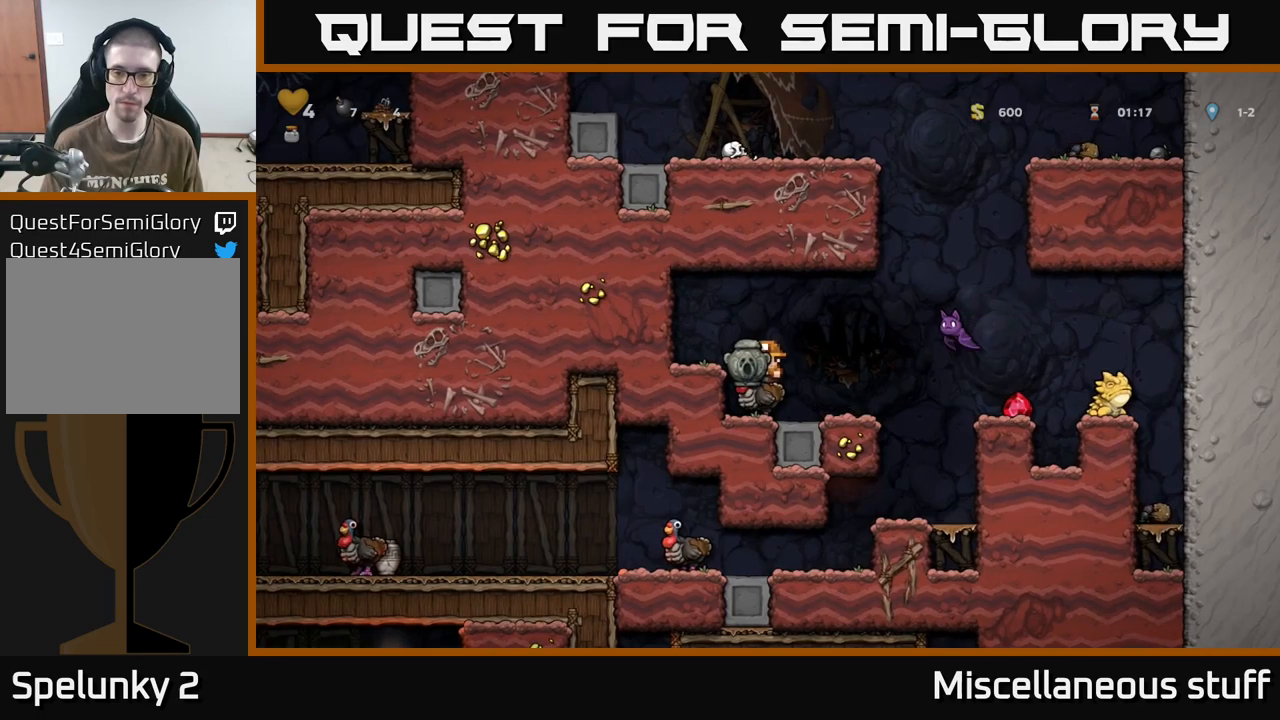
{"buttons": [], "events": []}
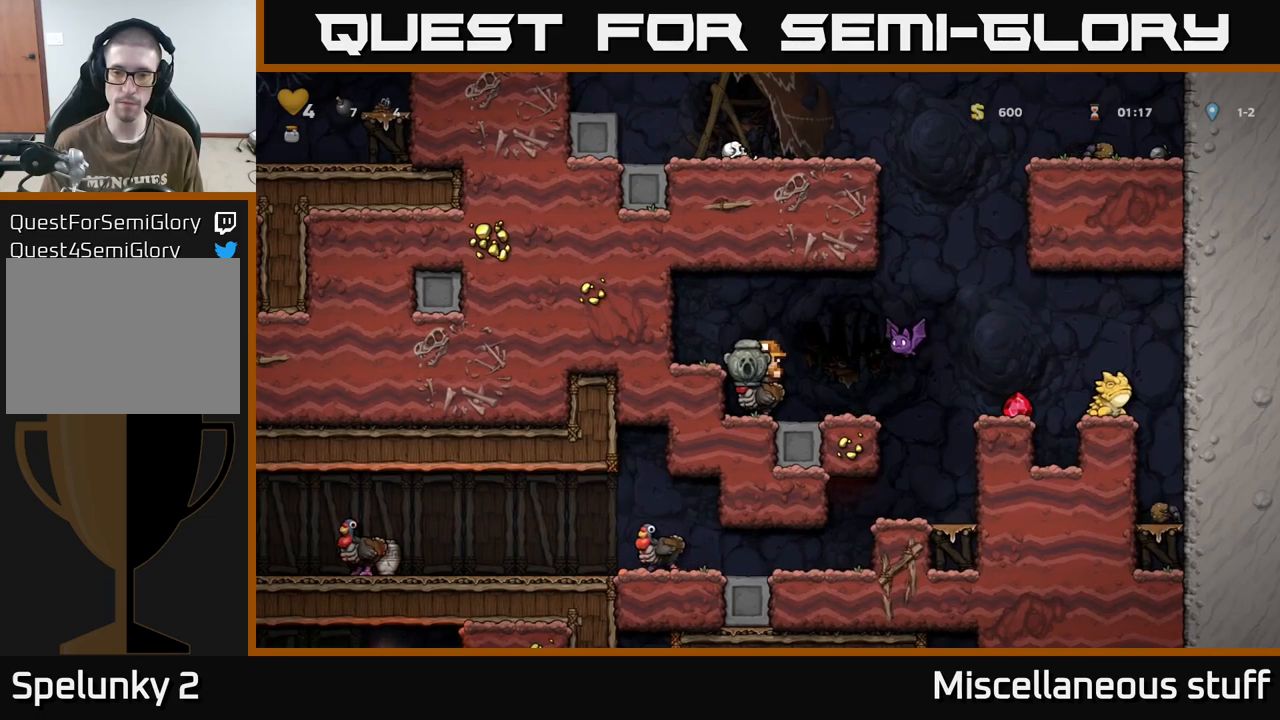
{"buttons": ["A"], "events": [[350, "A", "down"], [450, "A", "up"], [500, "A", "down"]]}
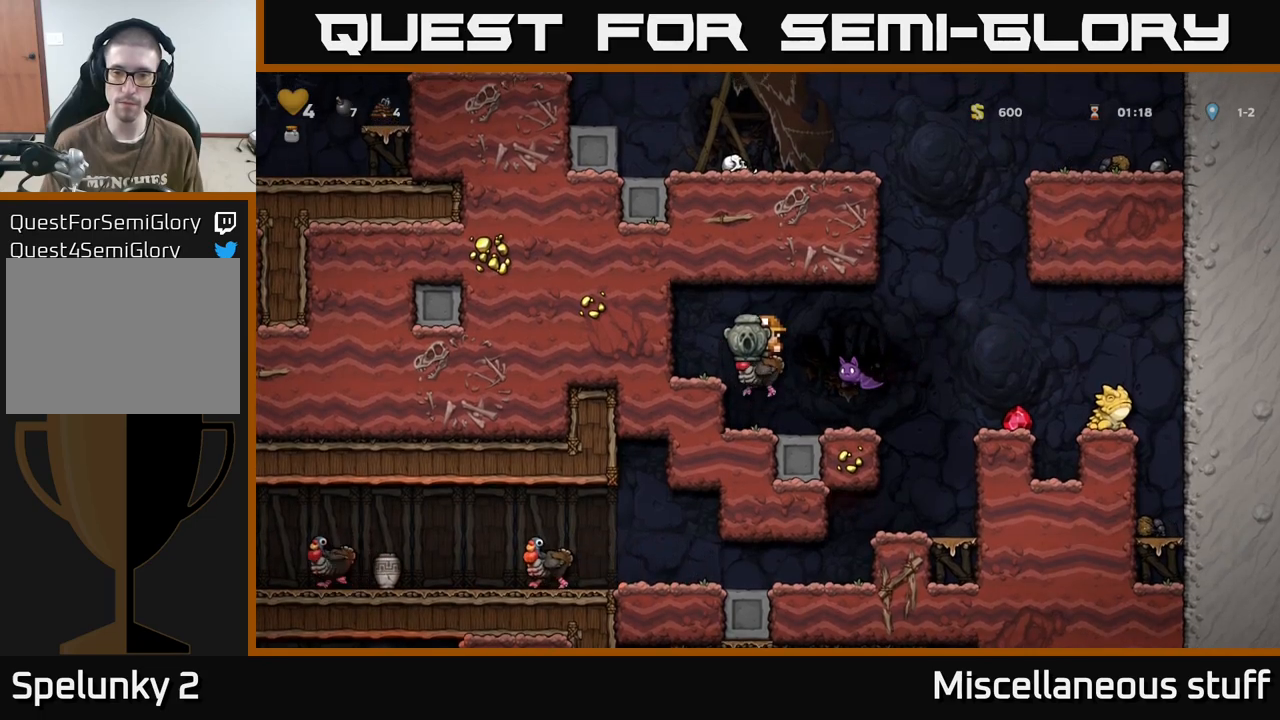
{"buttons": [], "events": [[50, "DPAD_RIGHT", "down"], [150, "A", "up"], [217, "DPAD_RIGHT", "up"]]}
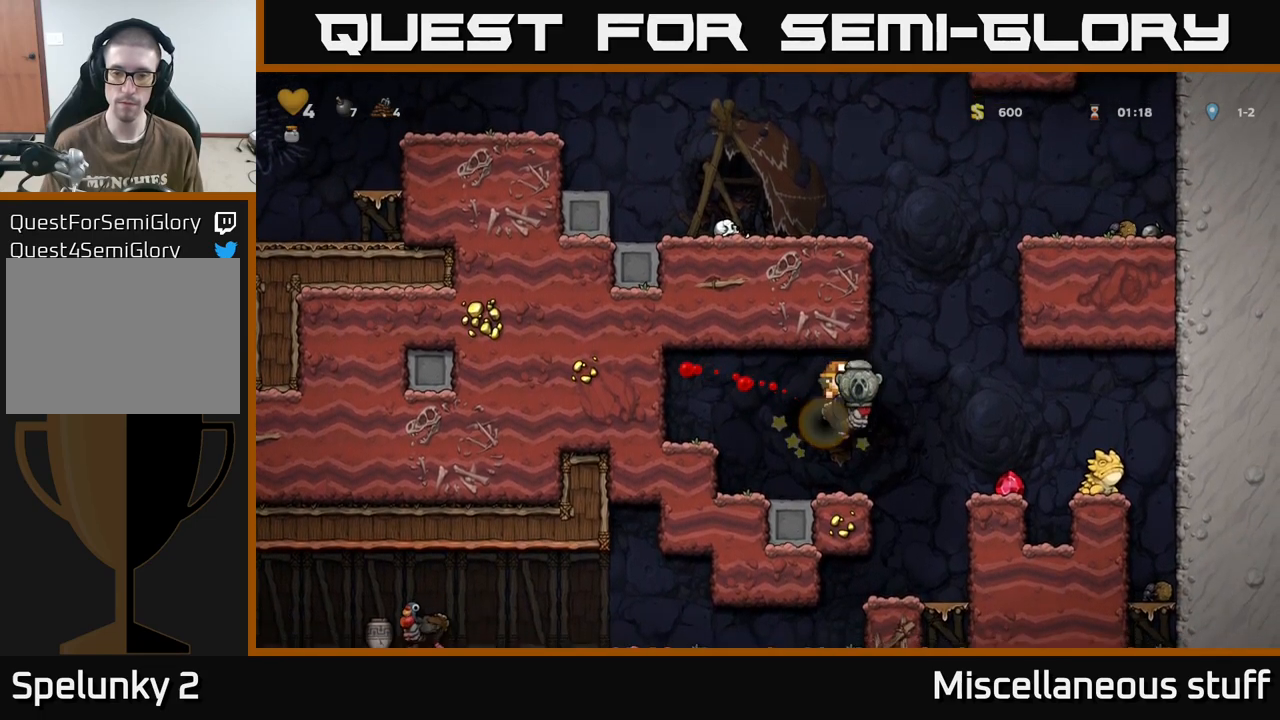
{"buttons": ["DPAD_RIGHT"], "events": [[184, "DPAD_RIGHT", "down"], [234, "A", "down"], [334, "A", "up"]]}
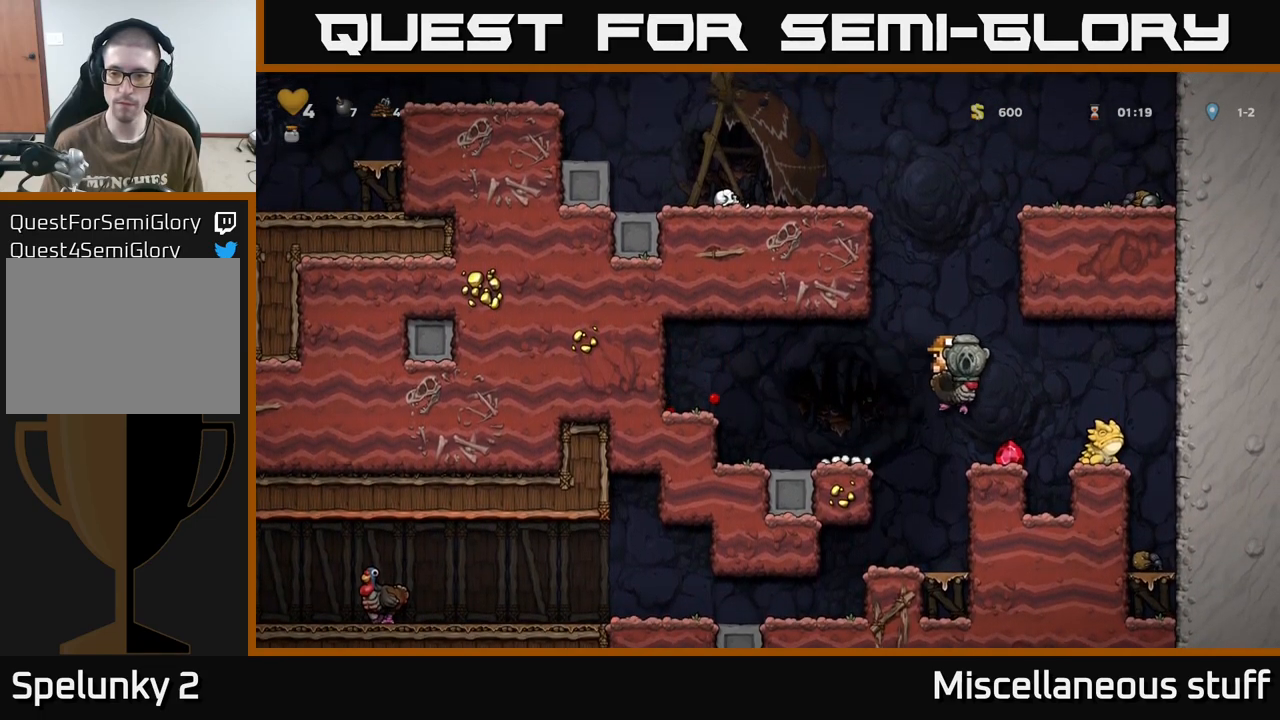
{"buttons": [], "events": [[67, "A", "down"], [167, "DPAD_RIGHT", "up"], [184, "A", "up"], [350, "DPAD_RIGHT", "down"], [400, "DPAD_RIGHT", "up"]]}
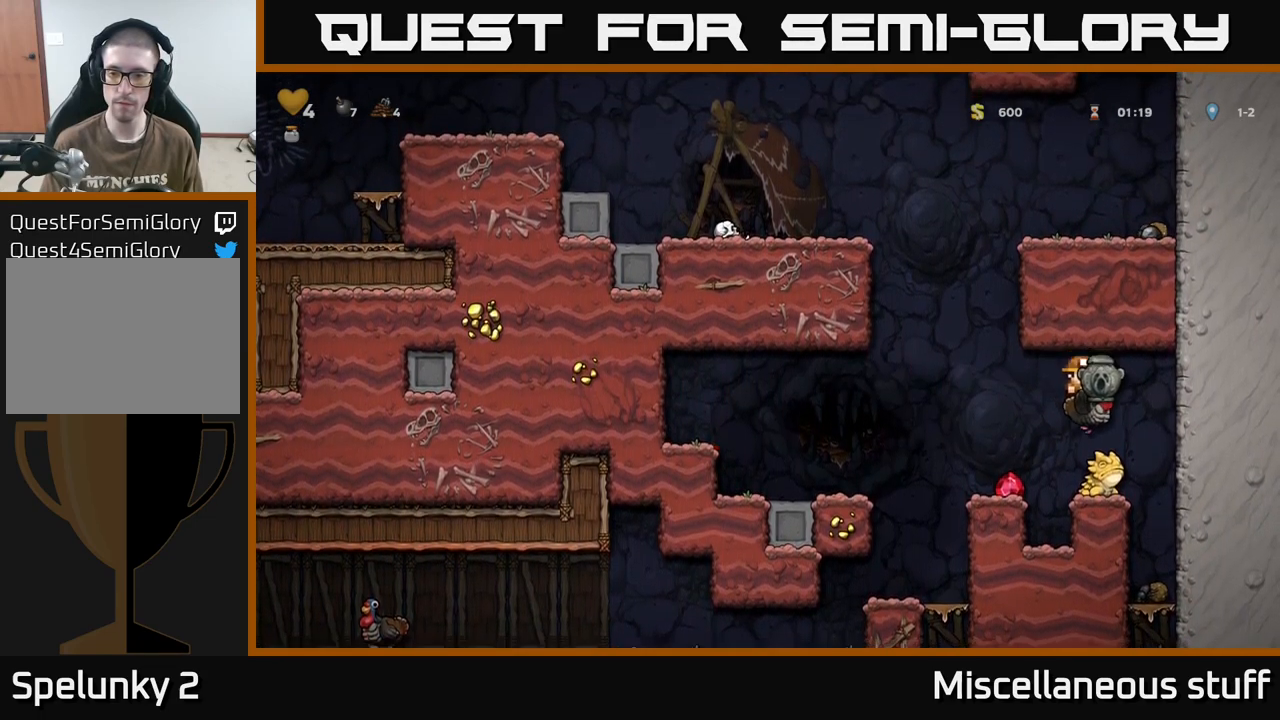
{"buttons": [], "events": [[117, "DPAD_LEFT", "down"], [250, "DPAD_LEFT", "up"]]}
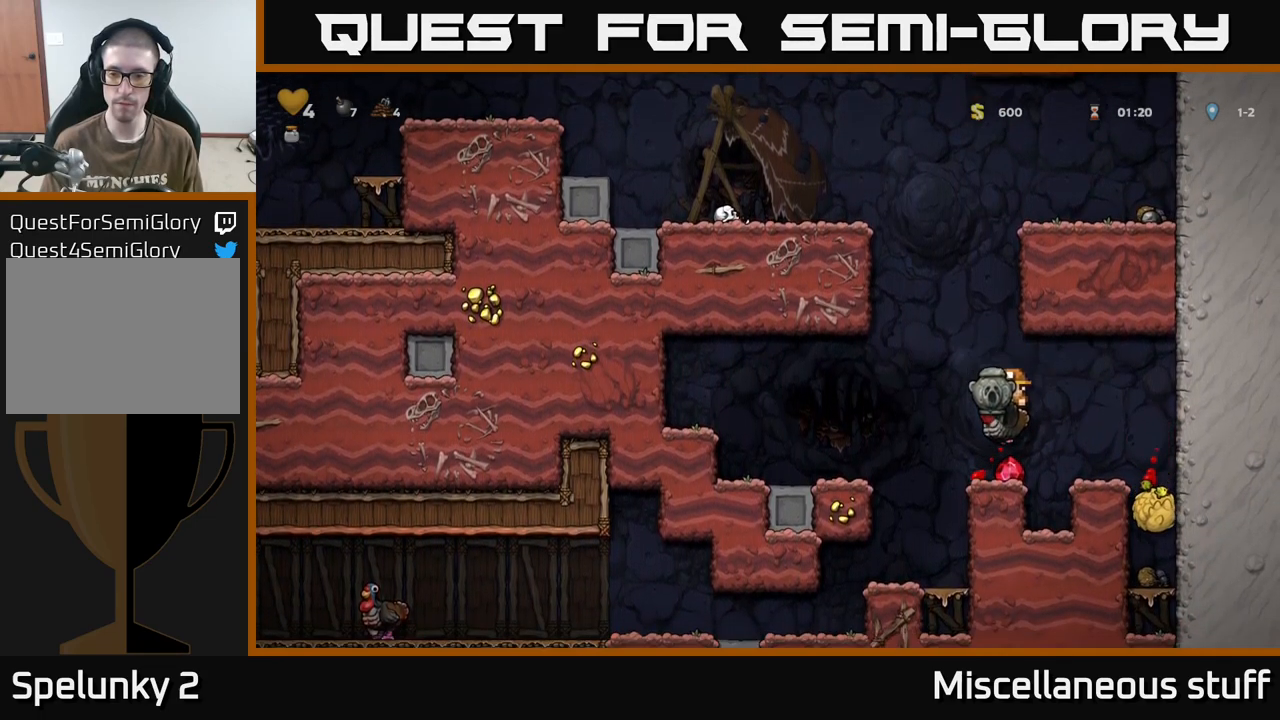
{"buttons": ["DPAD_LEFT"], "events": [[117, "DPAD_LEFT", "down"], [134, "A", "down"], [217, "A", "up"]]}
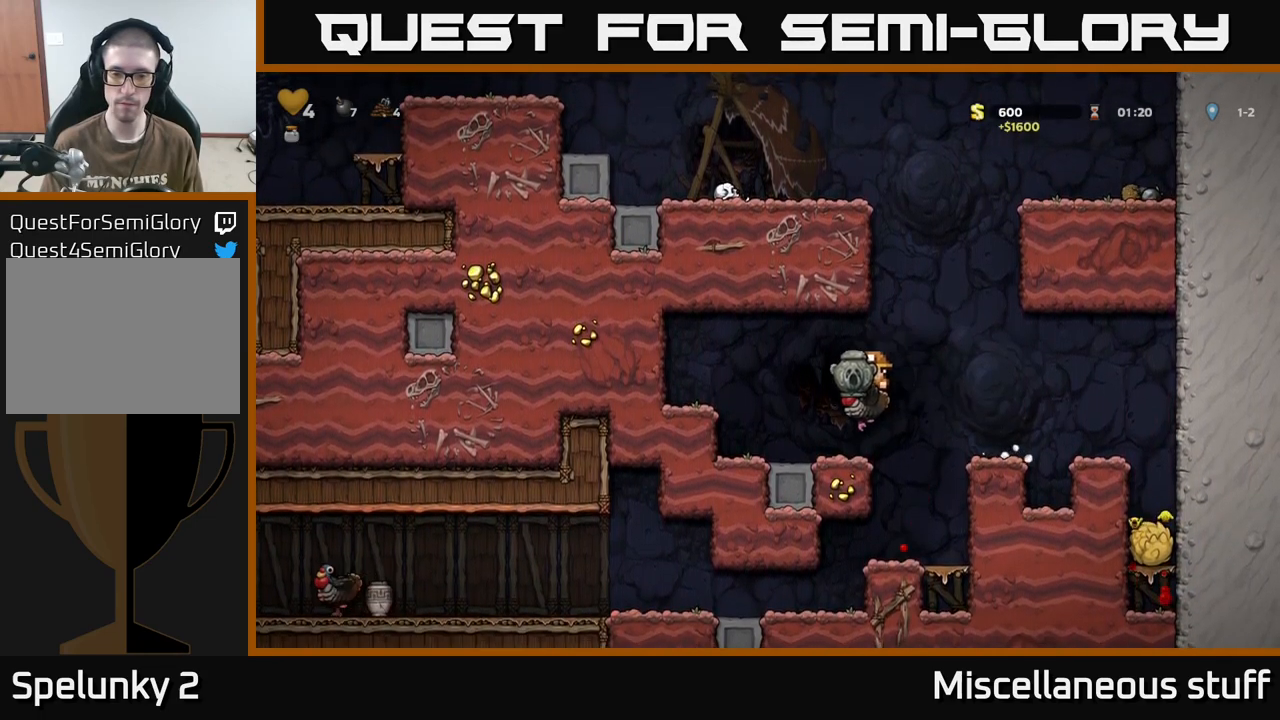
{"buttons": [], "events": [[17, "DPAD_LEFT", "up"], [67, "DPAD_DOWN", "down"], [134, "DPAD_DOWN", "up"], [167, "DPAD_RIGHT", "down"], [434, "DPAD_RIGHT", "up"]]}
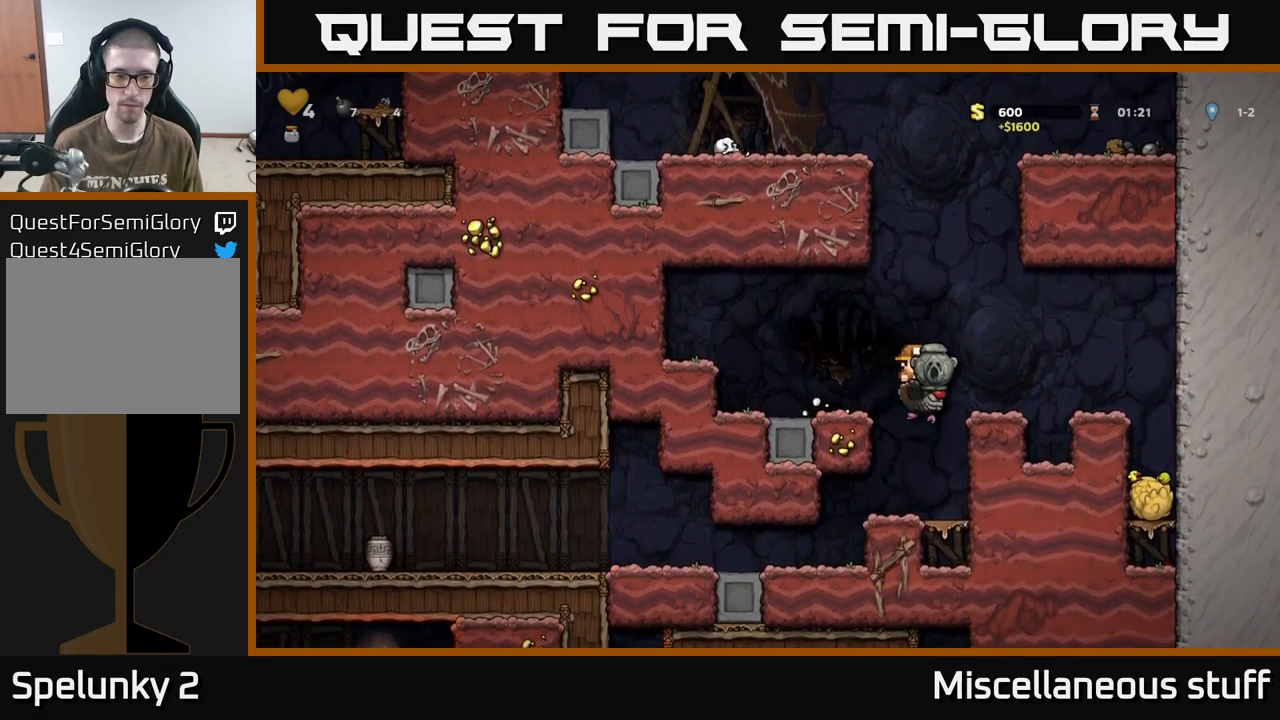
{"buttons": ["DPAD_LEFT"], "events": [[150, "DPAD_LEFT", "down"]]}
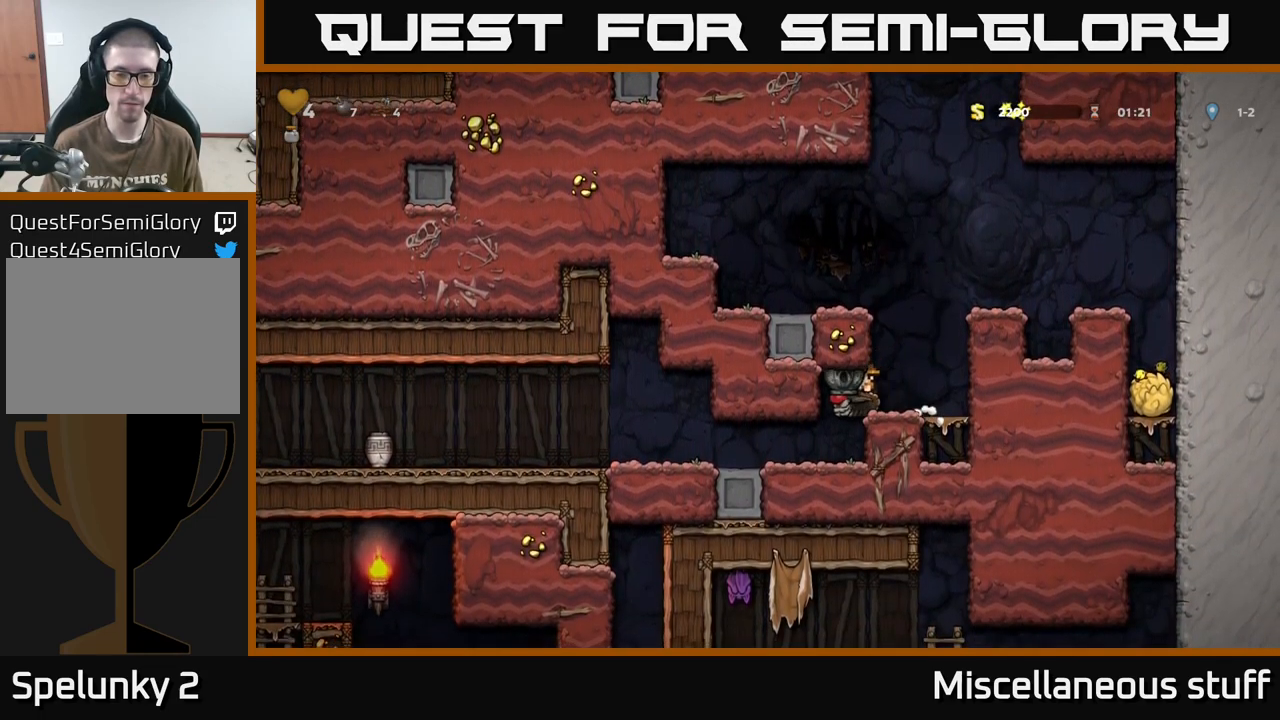
{"buttons": ["DPAD_LEFT"], "events": []}
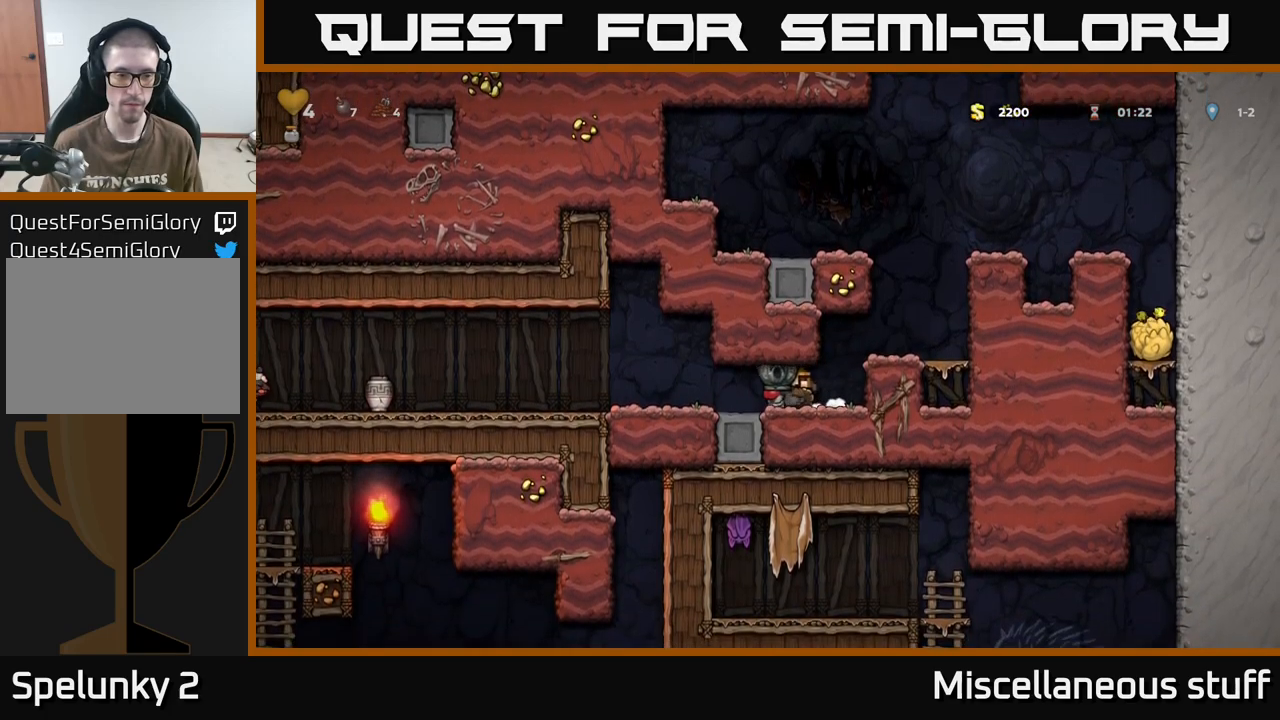
{"buttons": [], "events": [[483, "DPAD_LEFT", "up"]]}
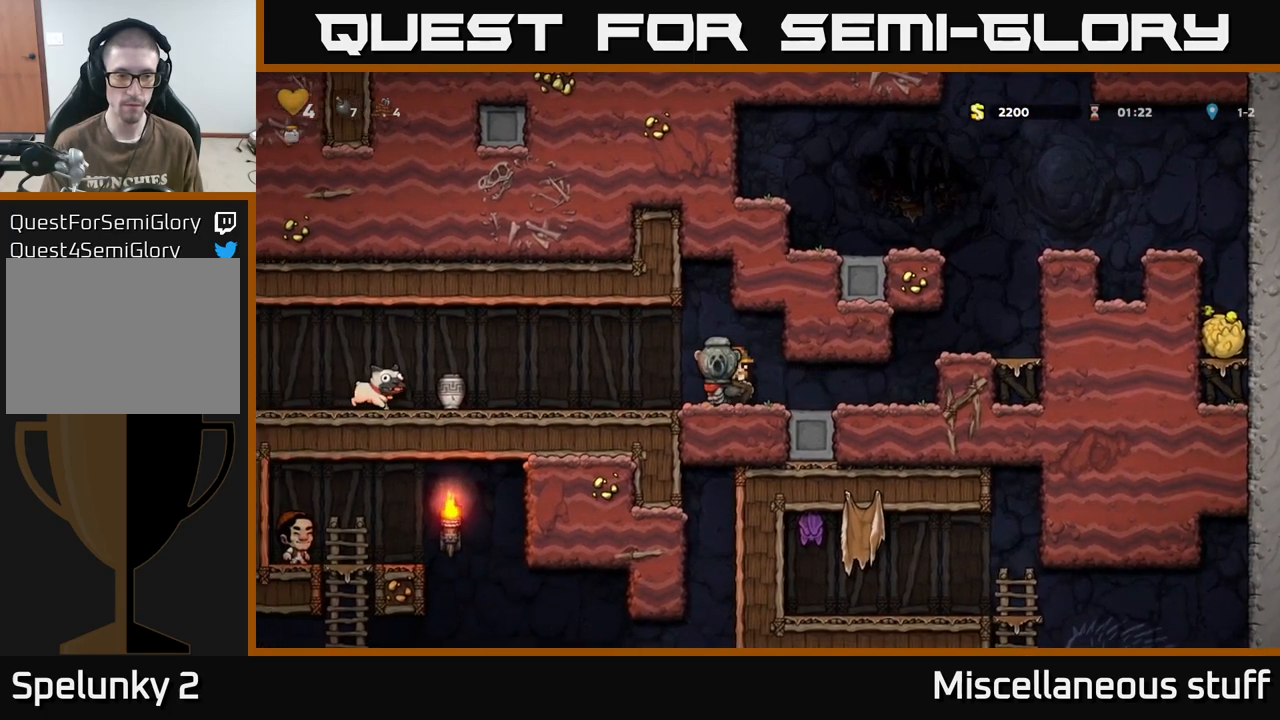
{"buttons": ["DPAD_RIGHT"], "events": [[83, "DPAD_DOWN", "down"], [183, "A", "down"], [300, "A", "up"], [317, "DPAD_DOWN", "up"], [500, "DPAD_RIGHT", "down"]]}
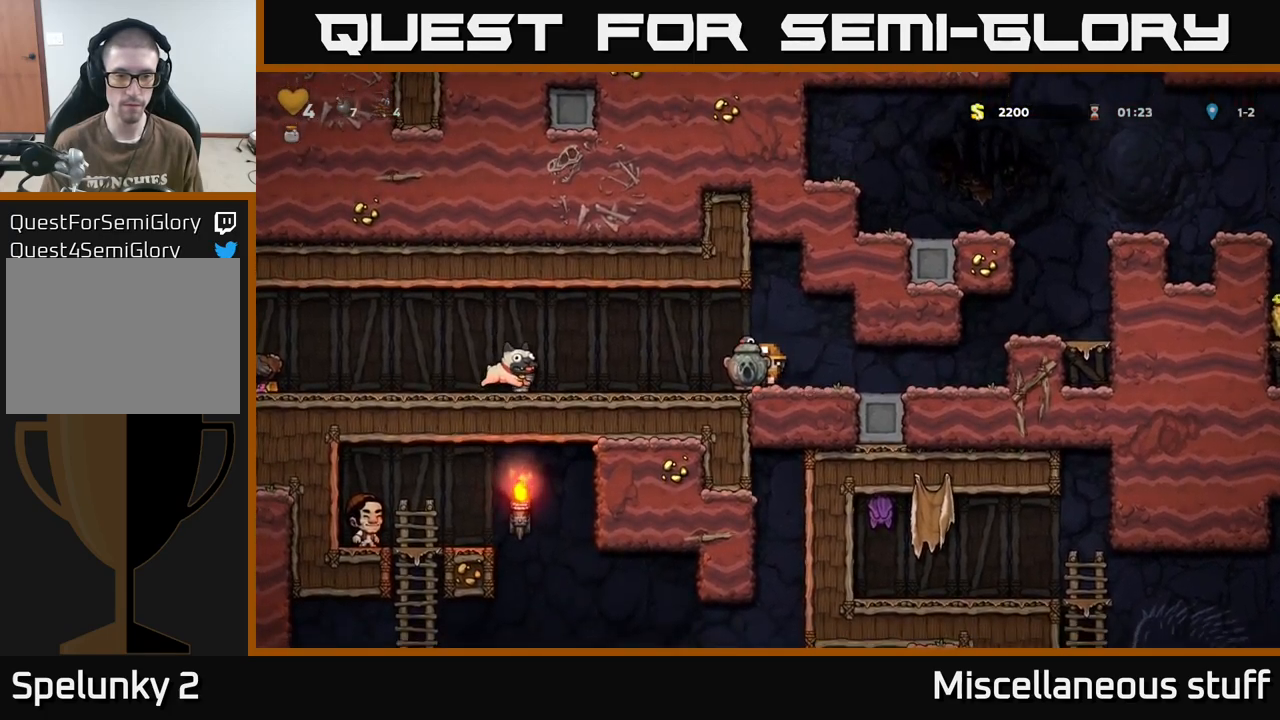
{"buttons": ["DPAD_LEFT"], "events": [[100, "DPAD_DOWN", "down"], [150, "DPAD_RIGHT", "up"], [167, "X", "down"], [250, "X", "up"], [267, "DPAD_DOWN", "up"], [267, "DPAD_LEFT", "down"]]}
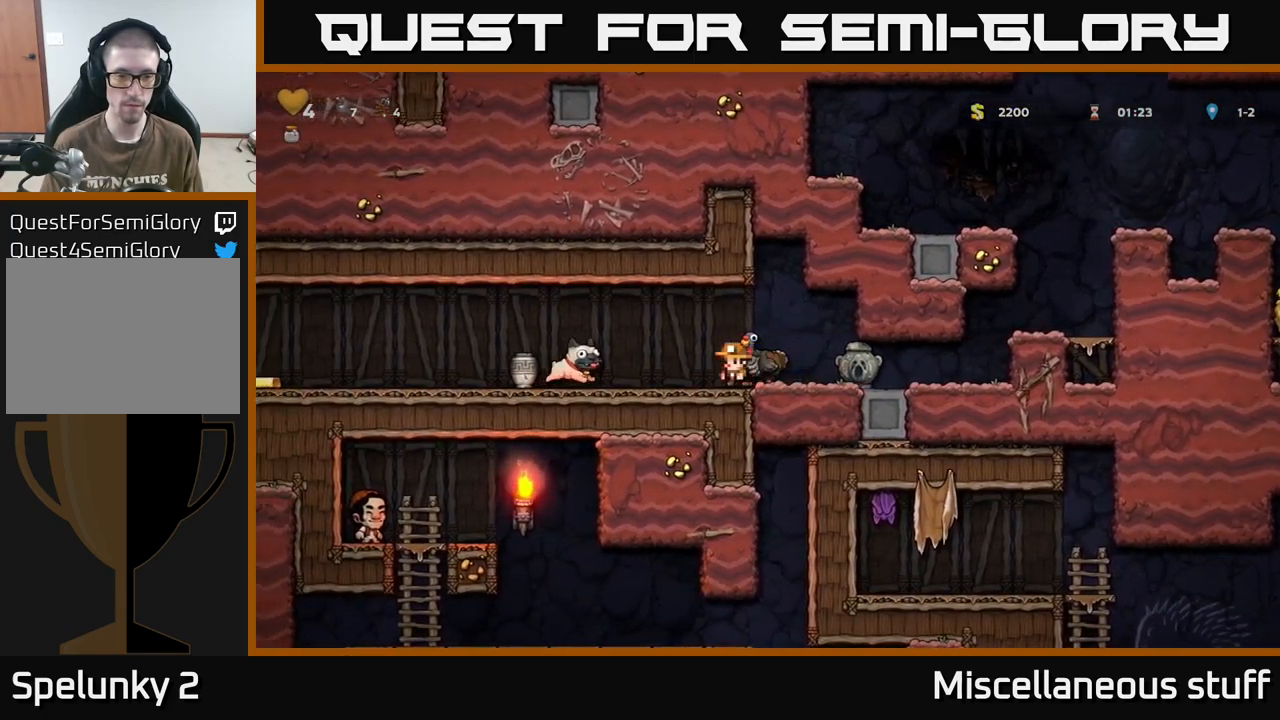
{"buttons": ["DPAD_DOWN"], "events": [[50, "A", "down"], [150, "A", "up"], [350, "DPAD_LEFT", "up"], [383, "DPAD_DOWN", "down"]]}
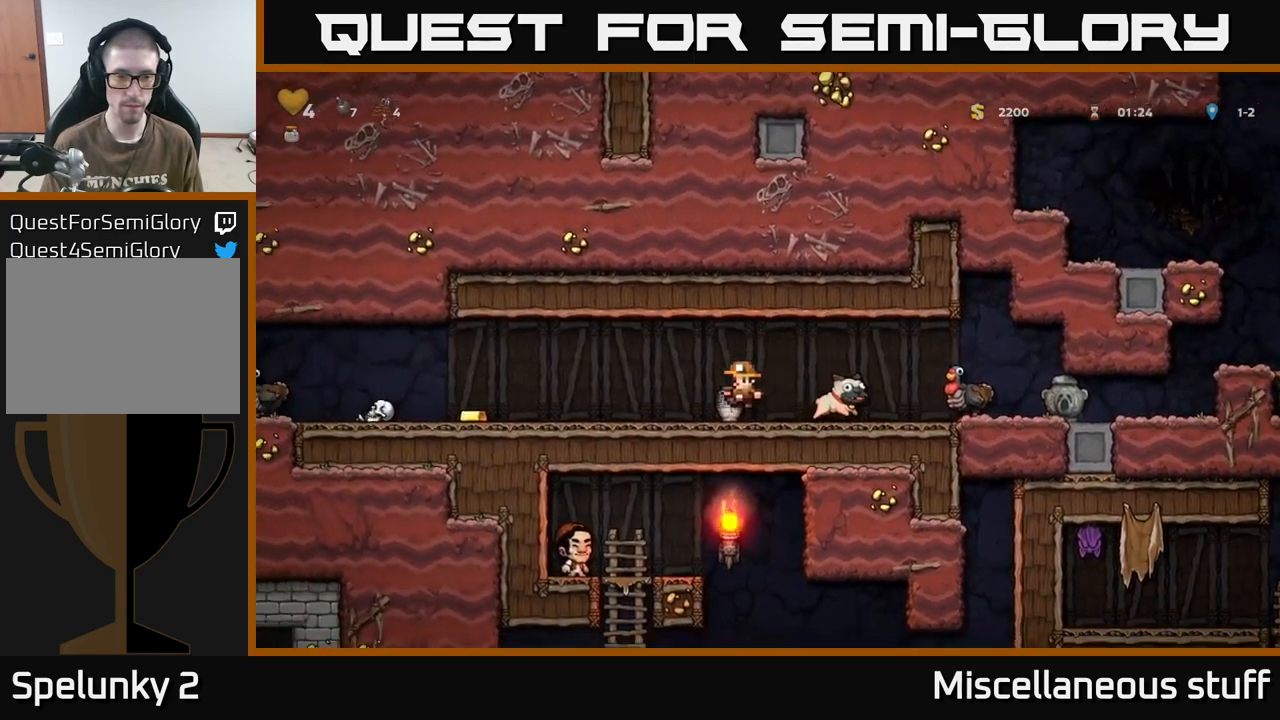
{"buttons": [], "events": [[67, "X", "down"], [150, "DPAD_DOWN", "up"], [150, "X", "up"], [217, "X", "down"], [283, "X", "up"]]}
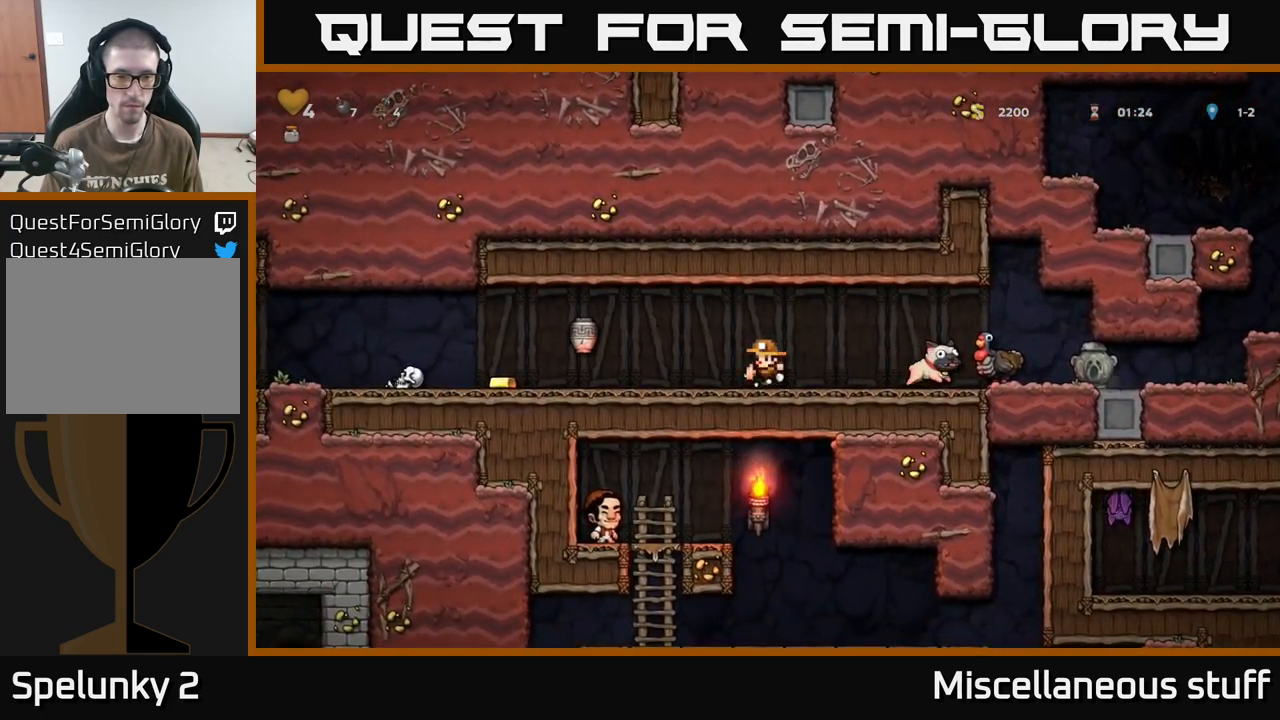
{"buttons": ["DPAD_LEFT"], "events": [[150, "DPAD_LEFT", "down"]]}
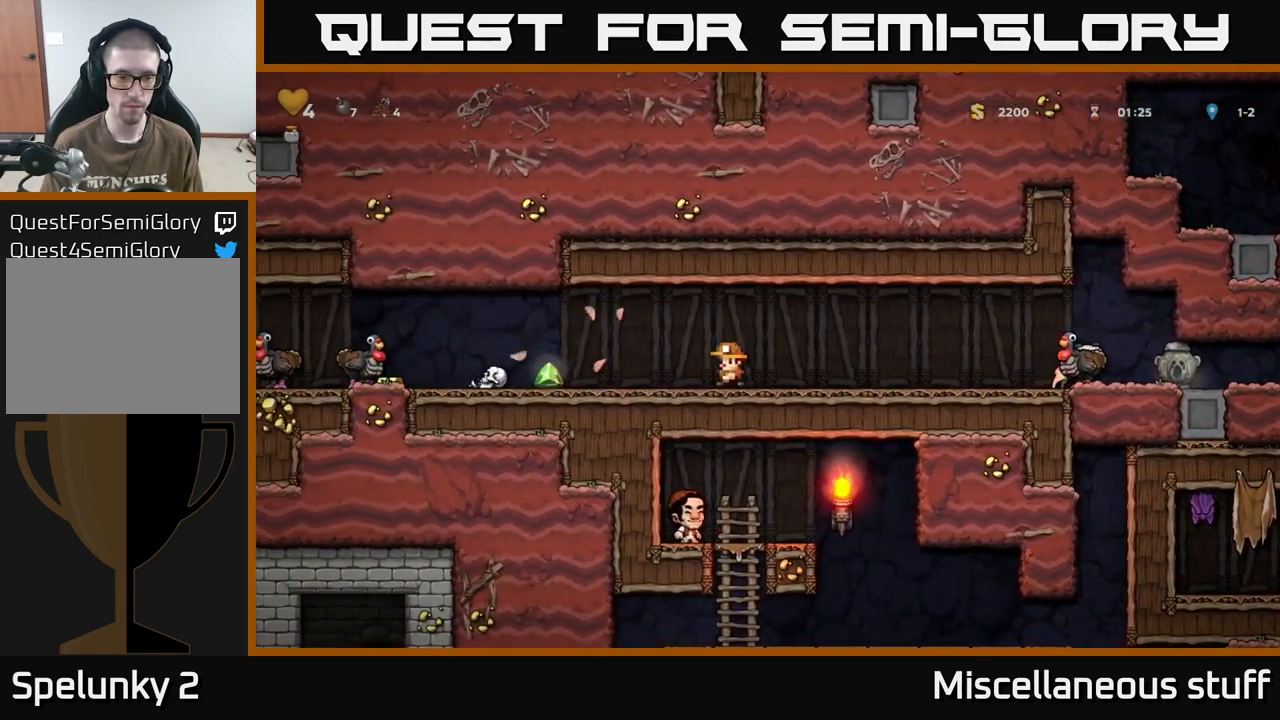
{"buttons": ["A"], "events": [[417, "A", "down"], [417, "DPAD_LEFT", "up"]]}
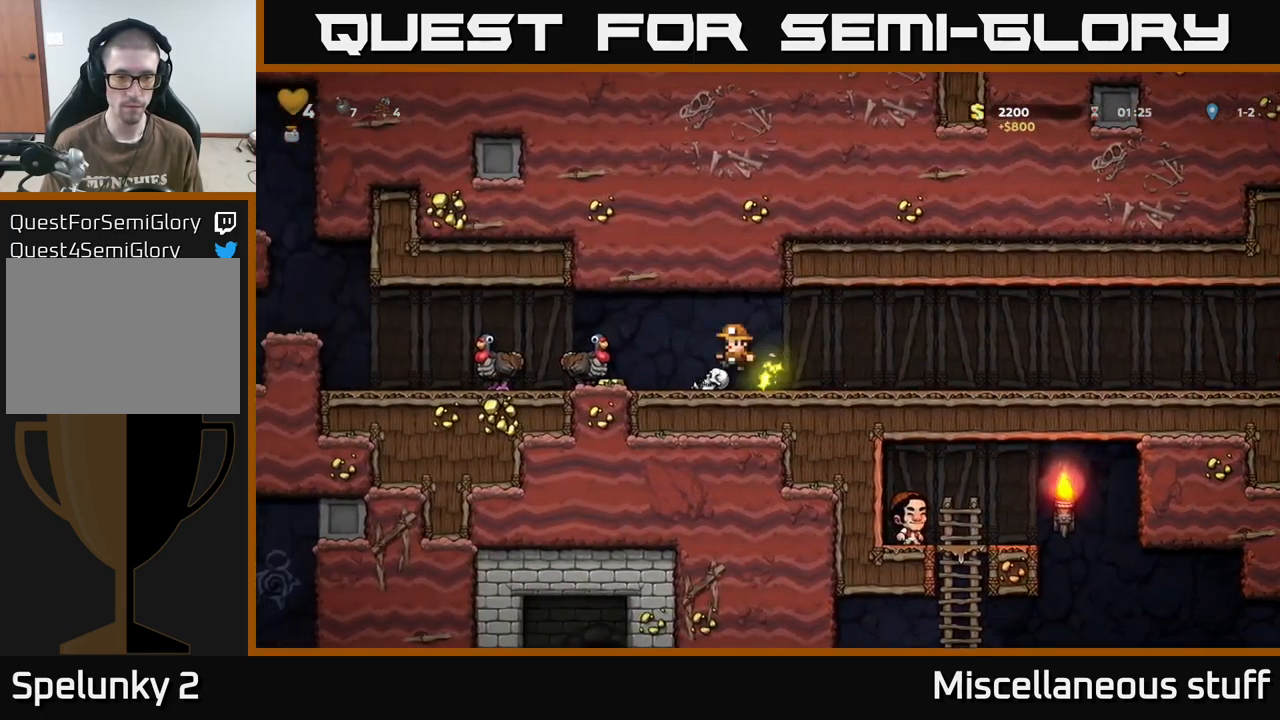
{"buttons": [], "events": [[50, "A", "up"], [150, "DPAD_LEFT", "down"], [317, "DPAD_LEFT", "up"]]}
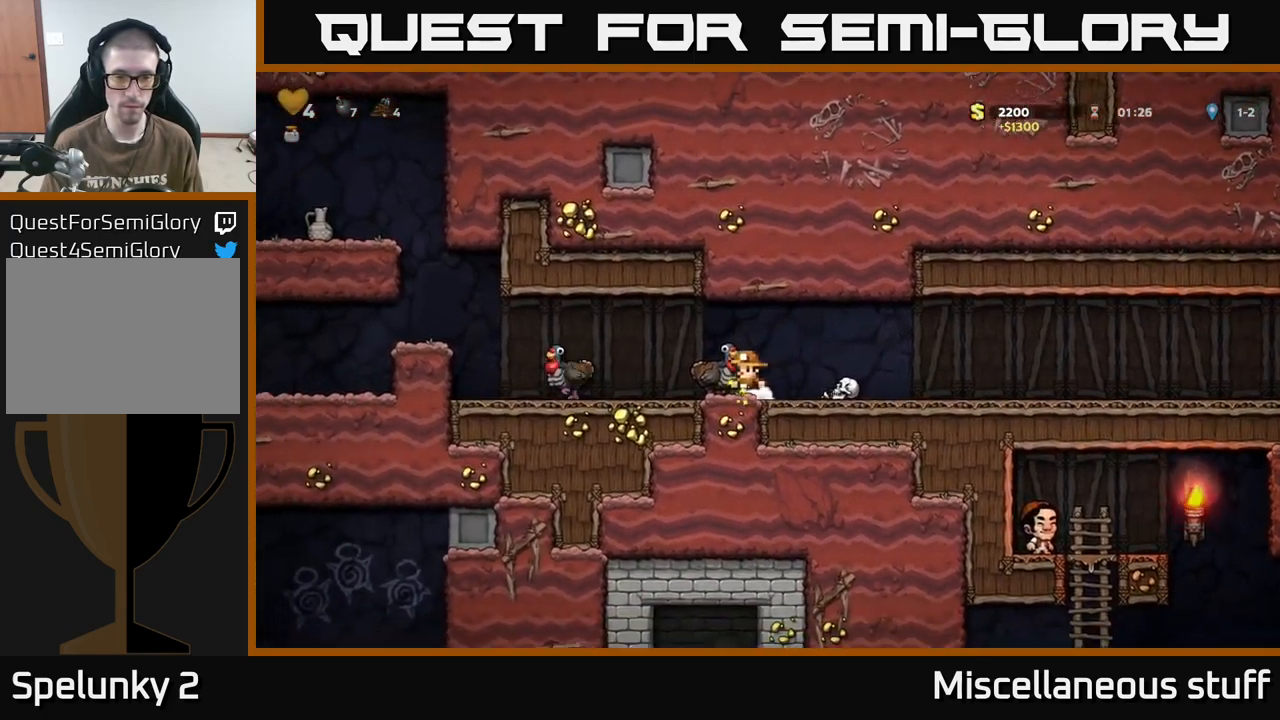
{"buttons": ["DPAD_RIGHT"], "events": [[50, "A", "down"], [133, "DPAD_LEFT", "down"], [167, "A", "up"], [200, "DPAD_LEFT", "up"], [467, "DPAD_RIGHT", "down"]]}
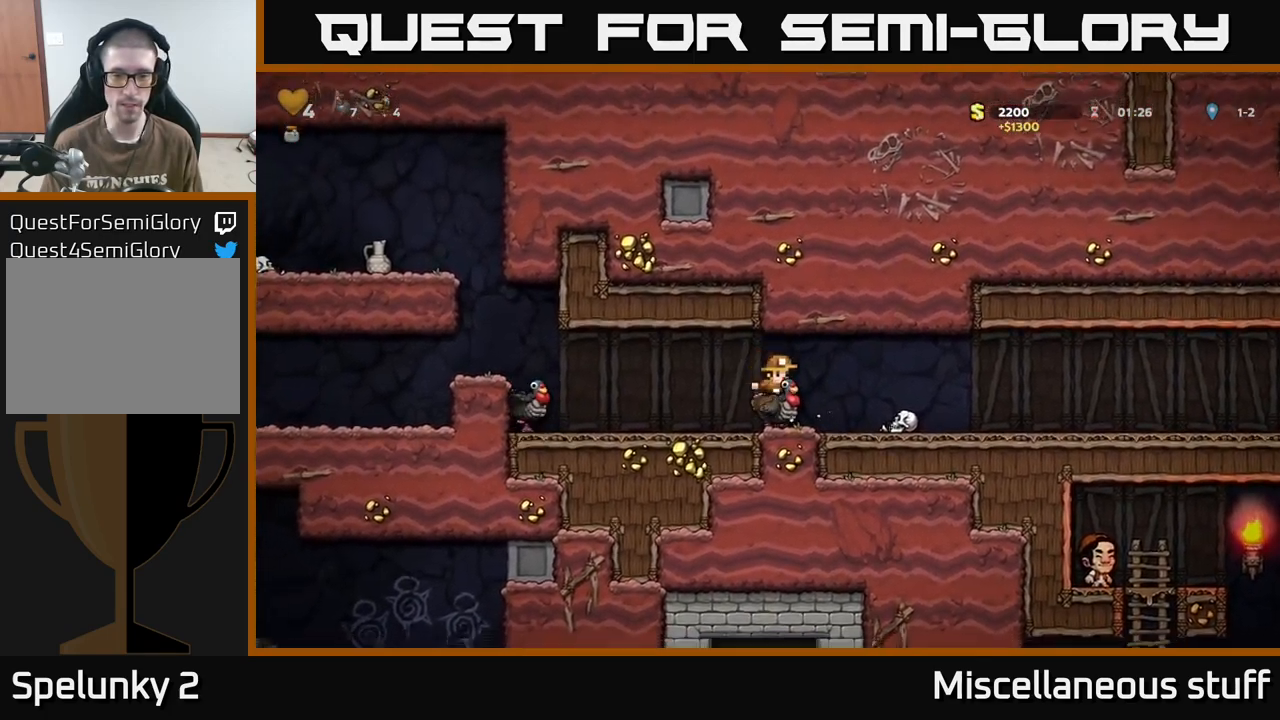
{"buttons": [], "events": [[33, "DPAD_RIGHT", "up"]]}
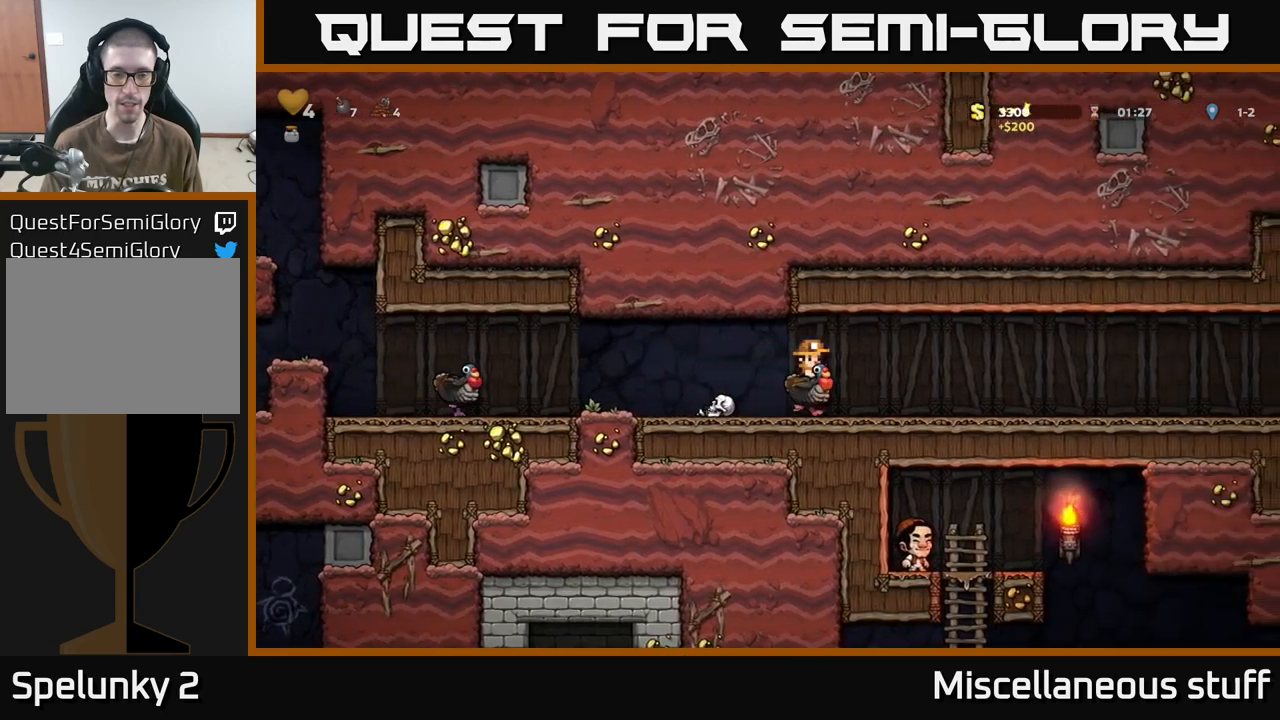
{"buttons": [], "events": []}
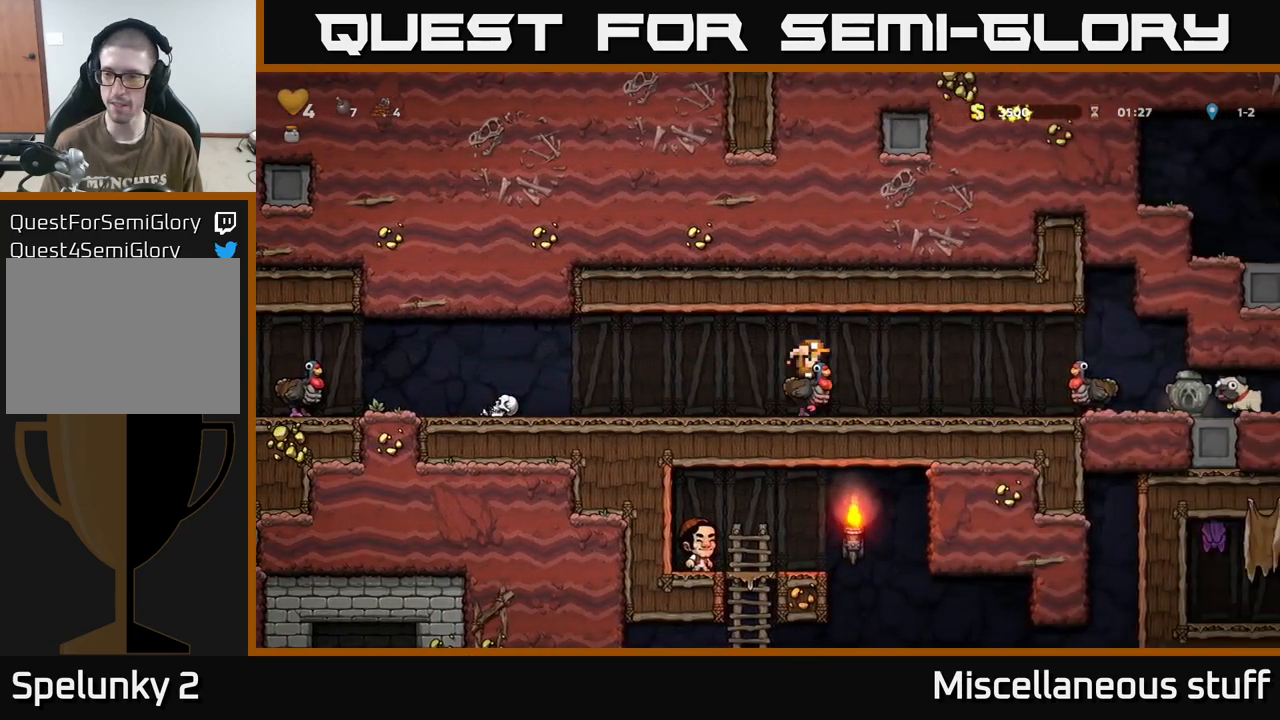
{"buttons": [], "events": []}
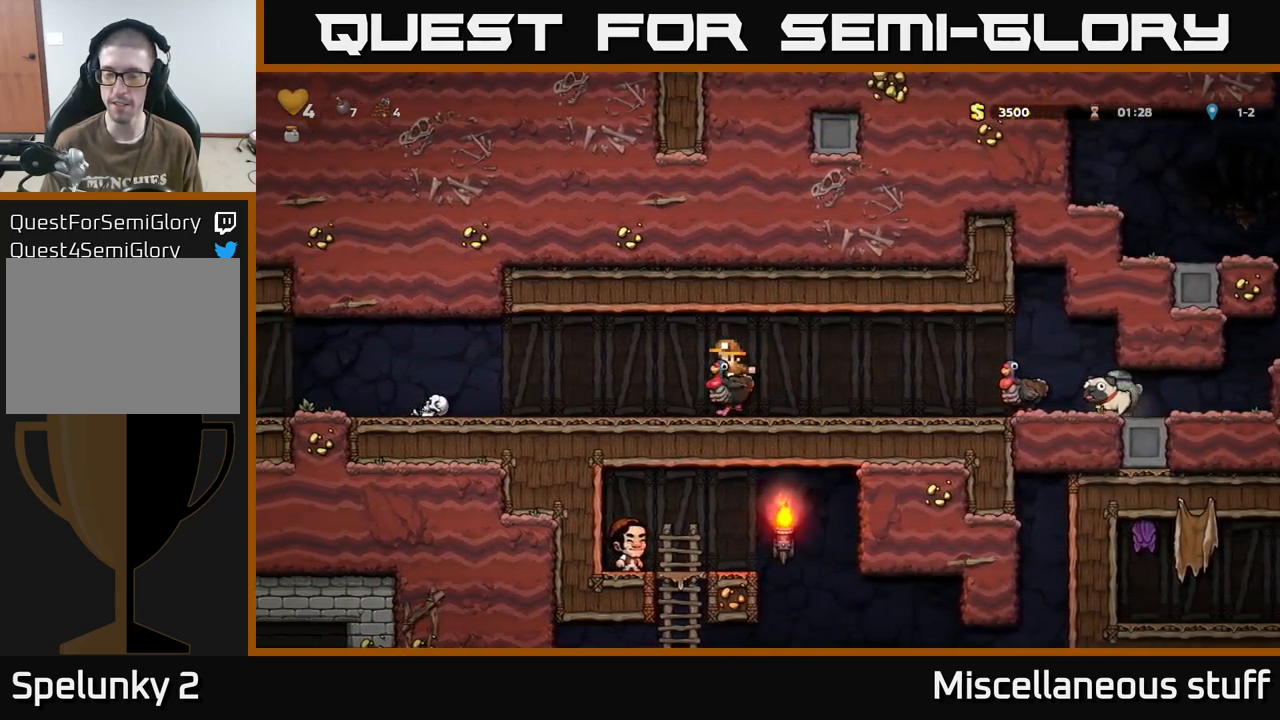
{"buttons": [], "events": []}
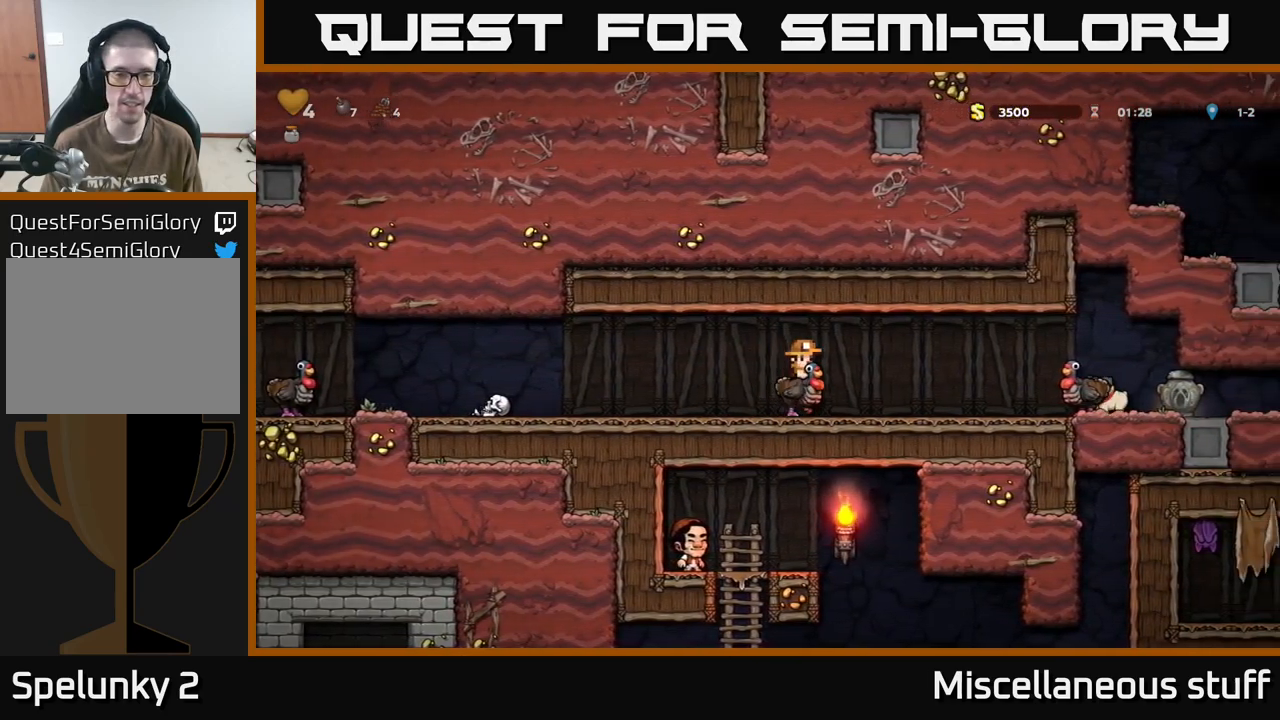
{"buttons": ["DPAD_LEFT"], "events": [[233, "DPAD_LEFT", "down"]]}
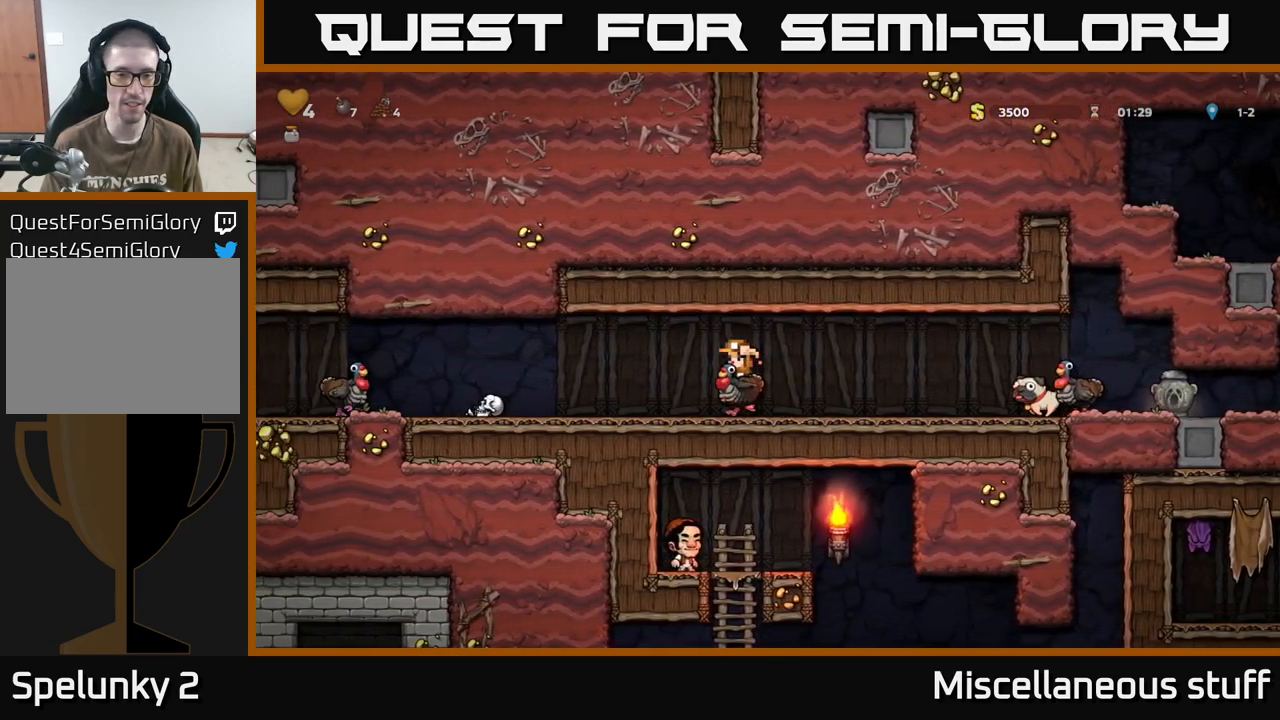
{"buttons": ["DPAD_RIGHT"], "events": [[233, "DPAD_LEFT", "up"], [467, "DPAD_RIGHT", "down"]]}
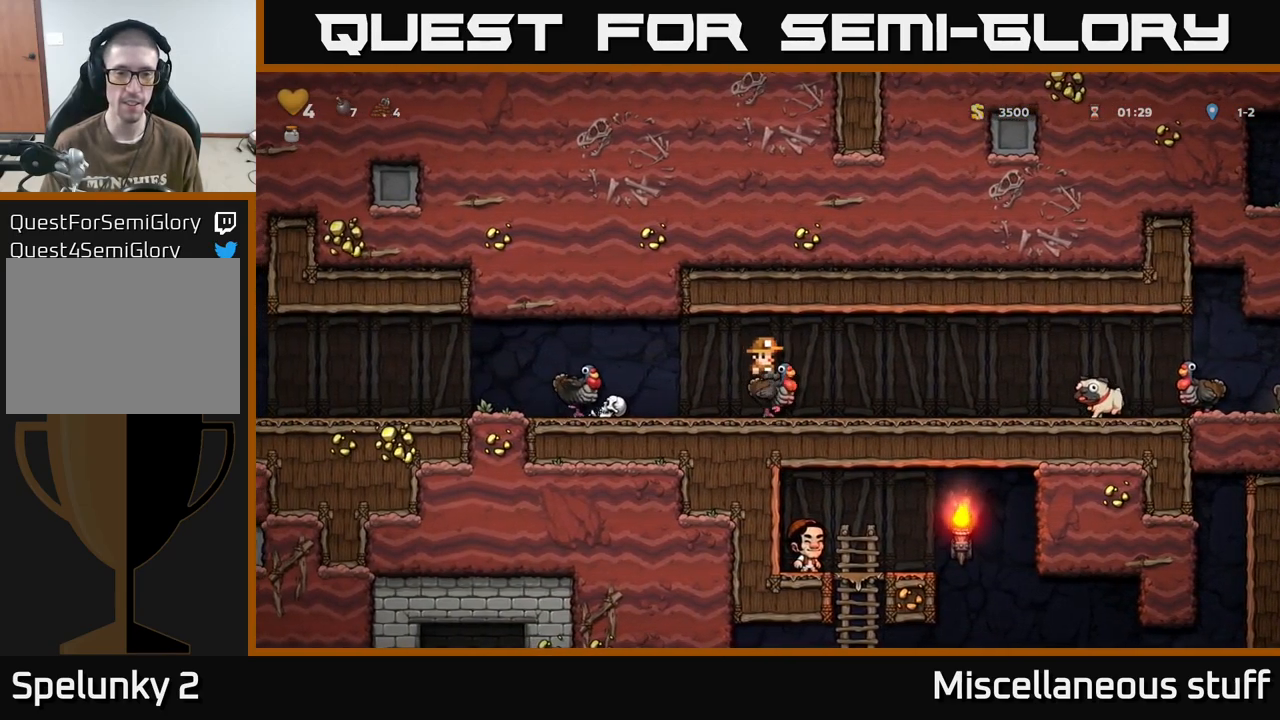
{"buttons": ["A", "DPAD_DOWN"], "events": [[150, "DPAD_RIGHT", "up"], [333, "DPAD_DOWN", "down"], [450, "A", "down"]]}
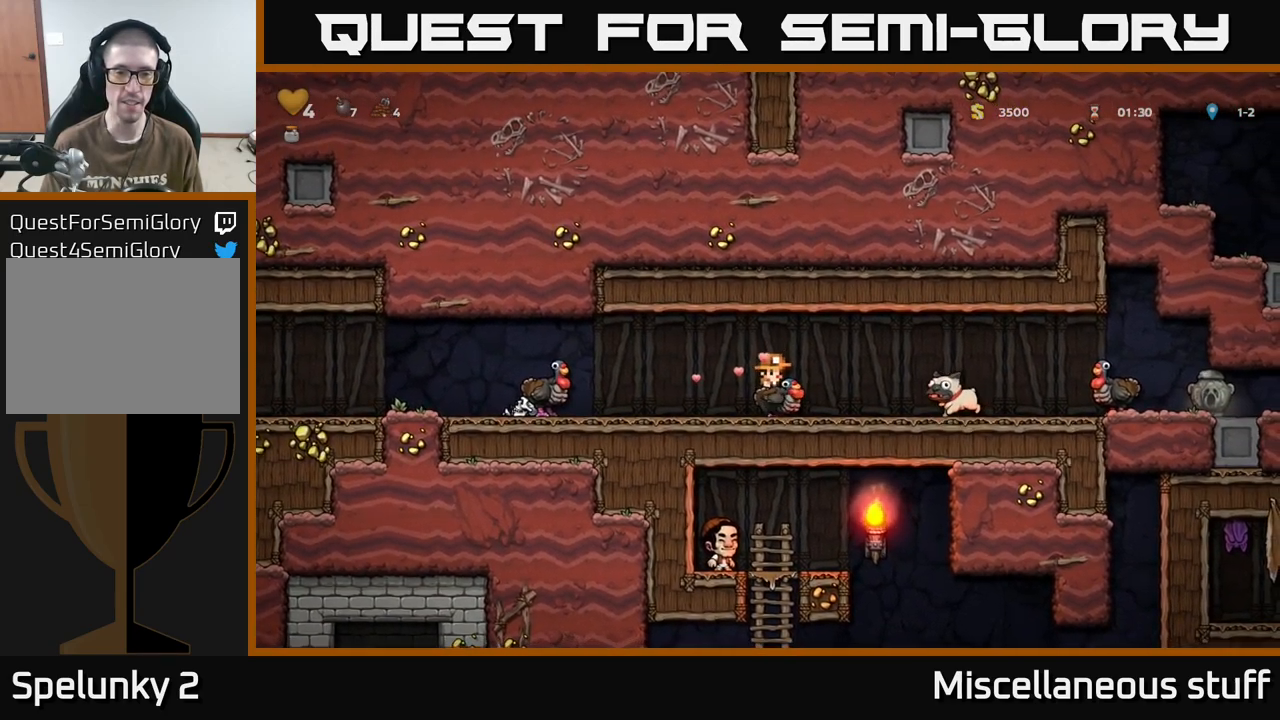
{"buttons": ["DPAD_LEFT"], "events": [[33, "A", "up"], [83, "DPAD_DOWN", "up"], [133, "DPAD_LEFT", "down"]]}
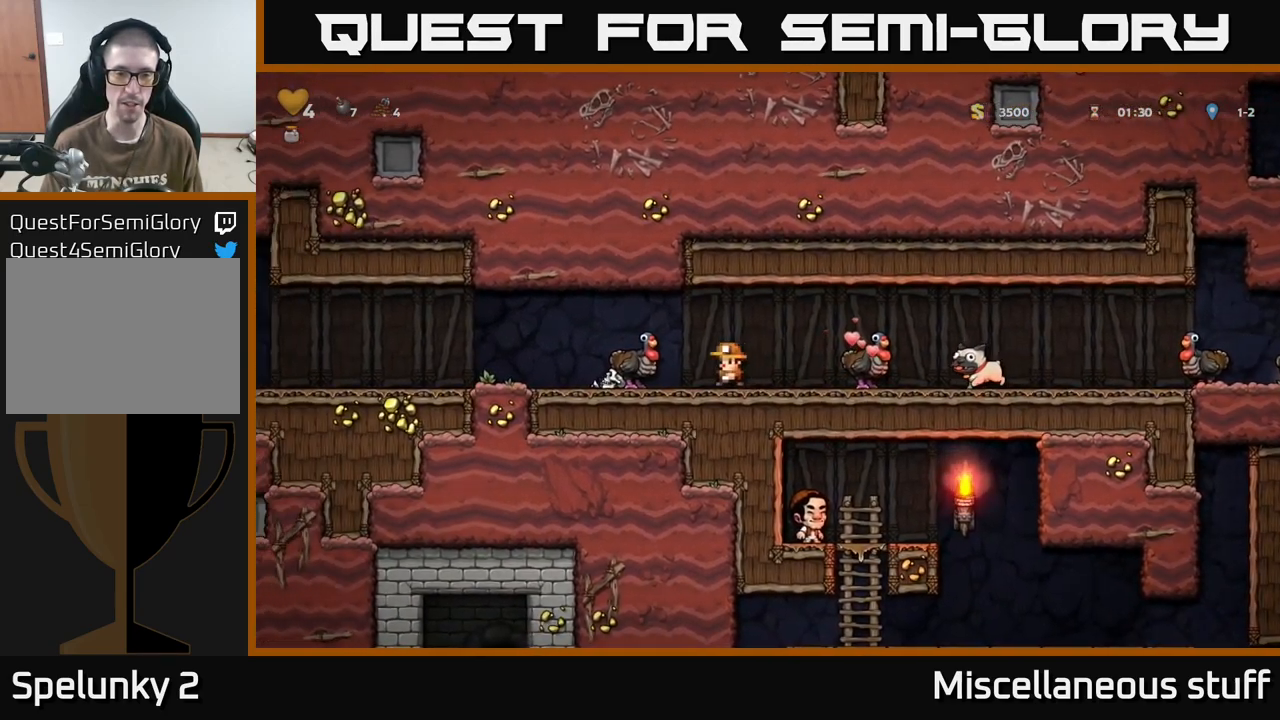
{"buttons": [], "events": [[50, "DPAD_LEFT", "up"], [100, "A", "down"], [233, "A", "up"]]}
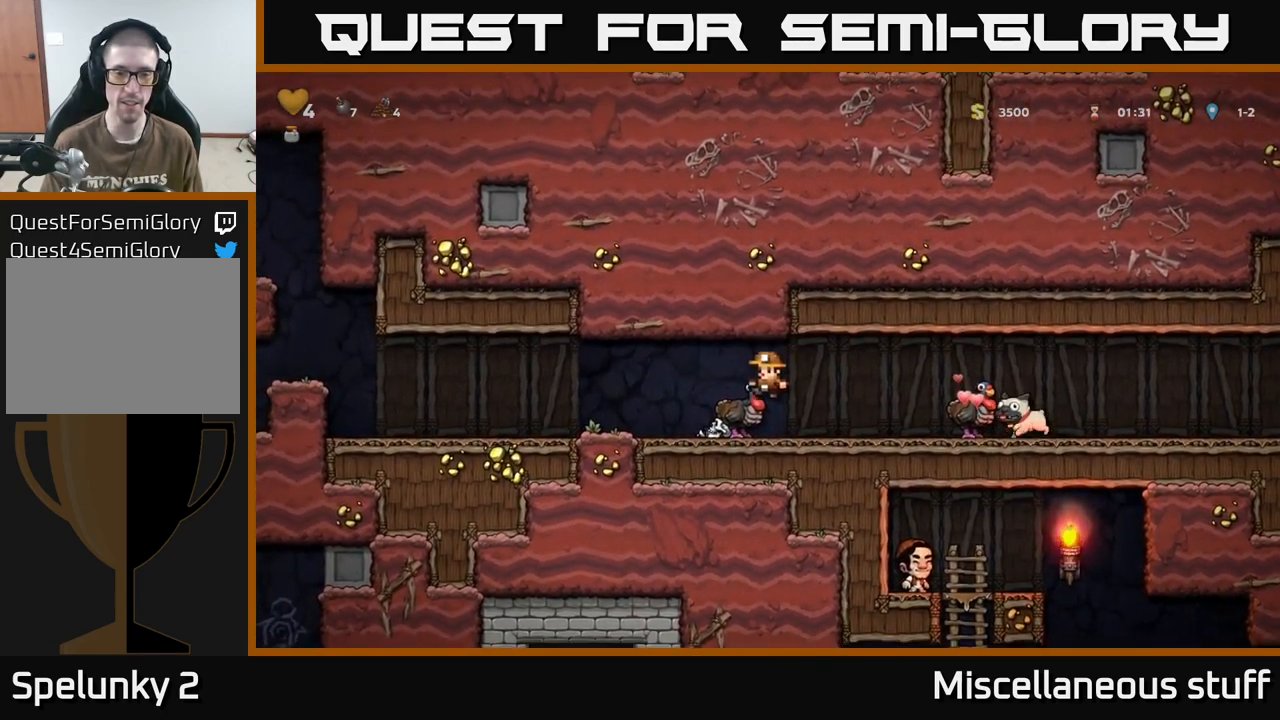
{"buttons": [], "events": [[283, "A", "down"], [417, "A", "up"]]}